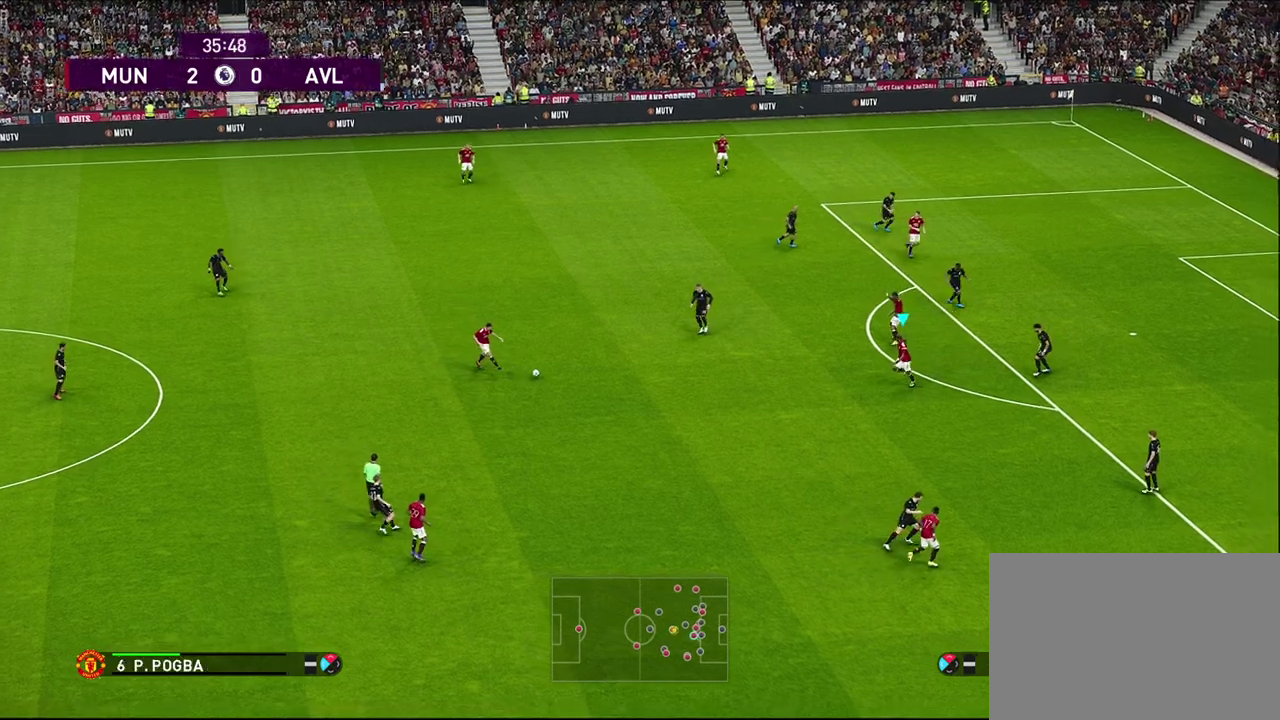
Gameplay with a controller (PlayStation layout); each line is a JSON object with the inputs held at the frame after it (dt_ms = milliseconds from this image to that frame). "events" lists button and stick changes between this image and that frame as [ms after this image, input, new state], when the widget could be followed in between. Not read: R3 right_stick.
{"dt_ms": 600, "buttons": [], "left_stick": "down", "events": [[483, "left_stick", "down"]]}
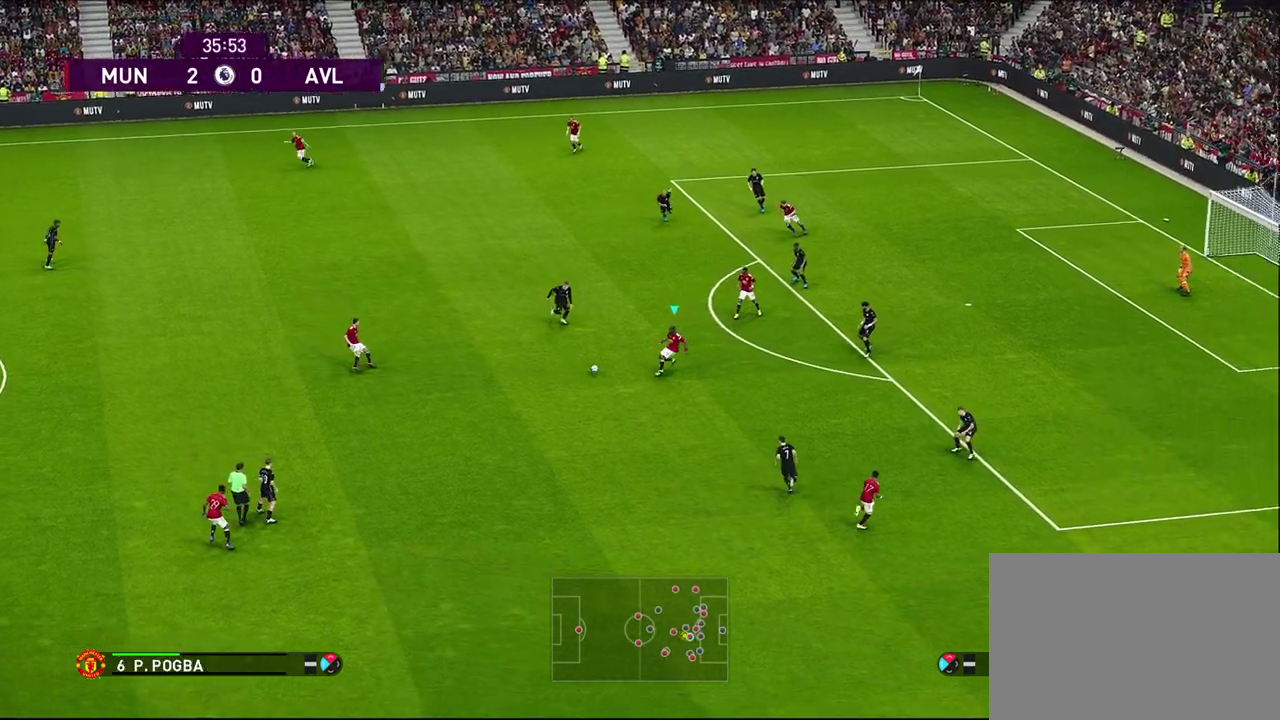
{"dt_ms": 500, "buttons": [], "left_stick": "down-right", "events": [[317, "left_stick", "down-right"]]}
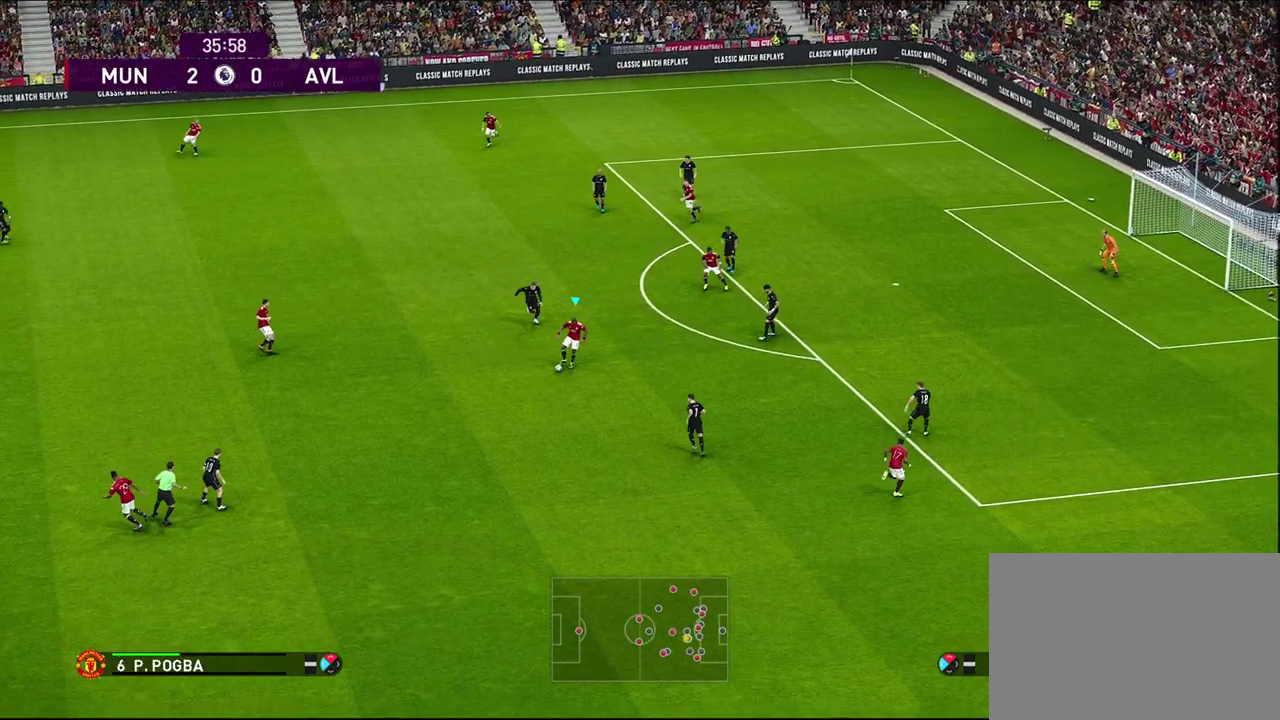
{"dt_ms": 500, "buttons": [], "left_stick": "down", "events": [[467, "left_stick", "down"]]}
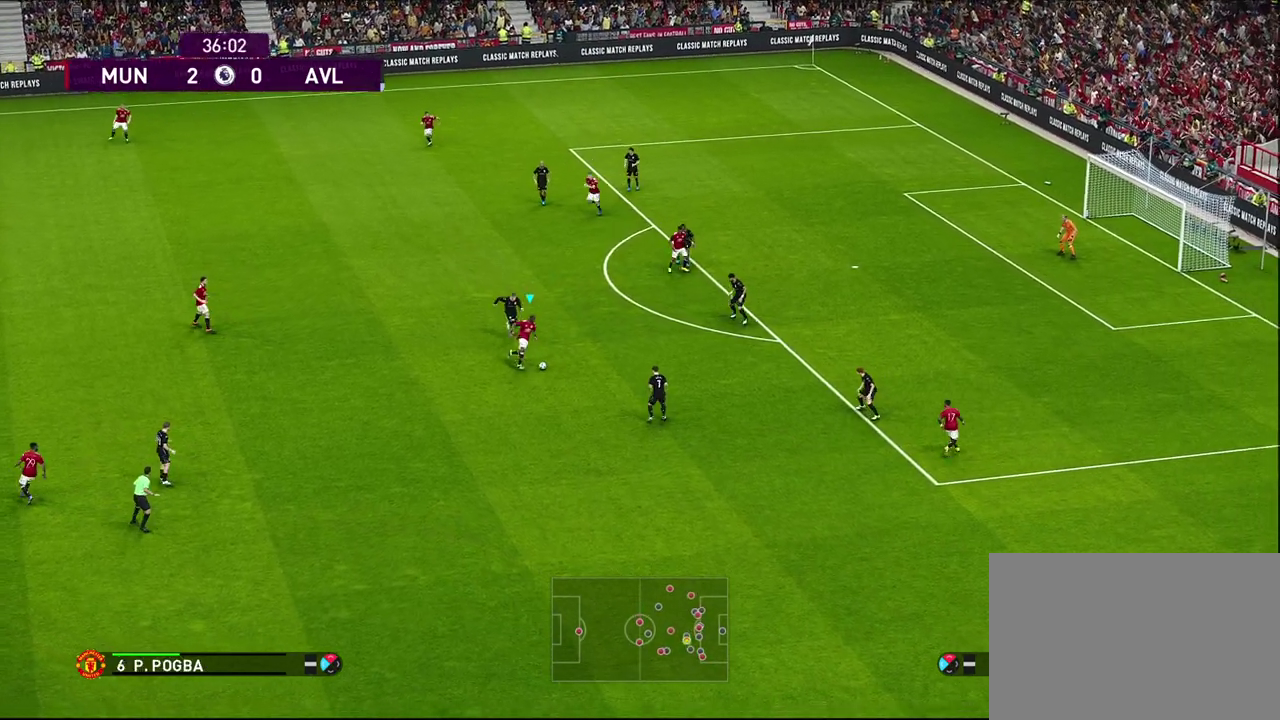
{"dt_ms": 600, "buttons": [], "left_stick": "up-right", "events": [[67, "left_stick", "down-right"], [117, "left_stick", "right"], [183, "TRIANGLE", "down"], [233, "TRIANGLE", "up"], [300, "left_stick", "up-right"]]}